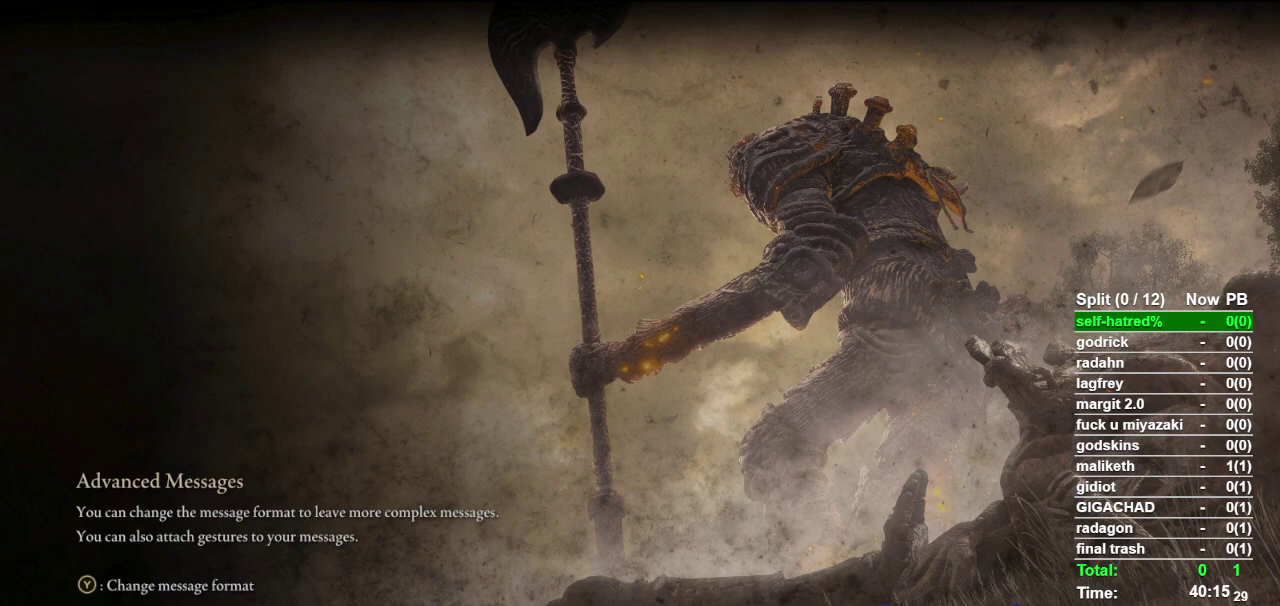
Gameplay with a controller (PlayStation layout); each line is a JSON object with the inputs held at the frame after it. "events" lists button and stick changes between this image and that frame as [ms after this image, input, new state], when the widget could be followed in between. Not read: TOUCHPAD.
{"buttons": ["CIRCLE"], "left_stick": "up", "right_stick": "center", "events": [[67, "left_stick", "up"], [200, "CIRCLE", "down"]]}
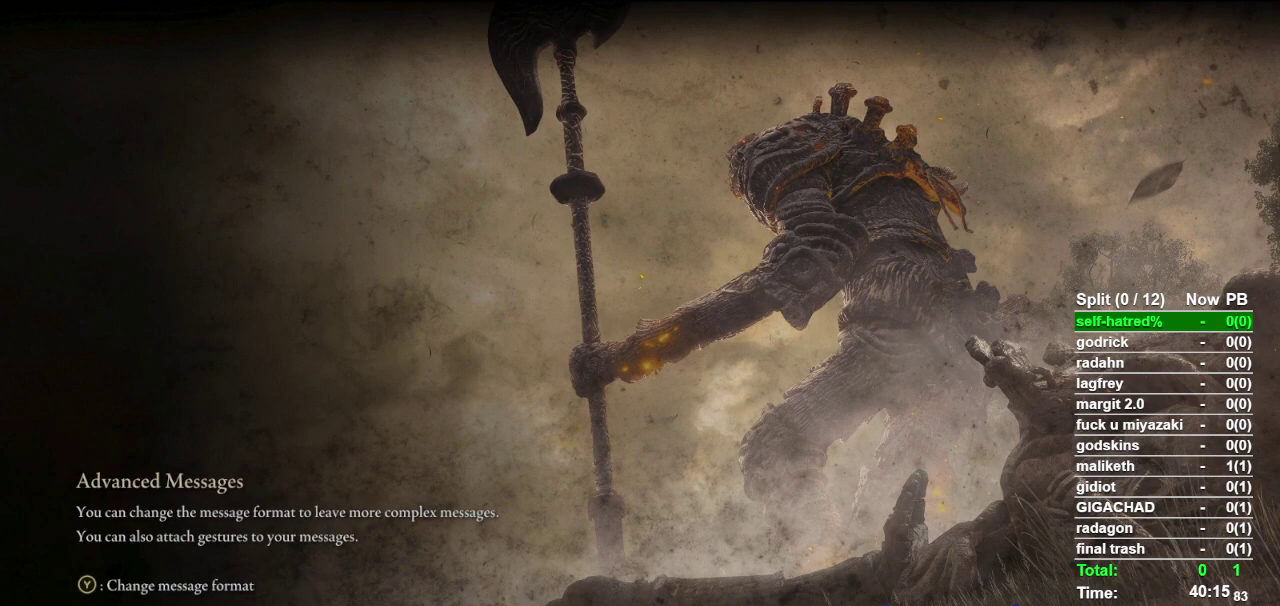
{"buttons": ["CIRCLE"], "left_stick": "up", "right_stick": "center", "events": []}
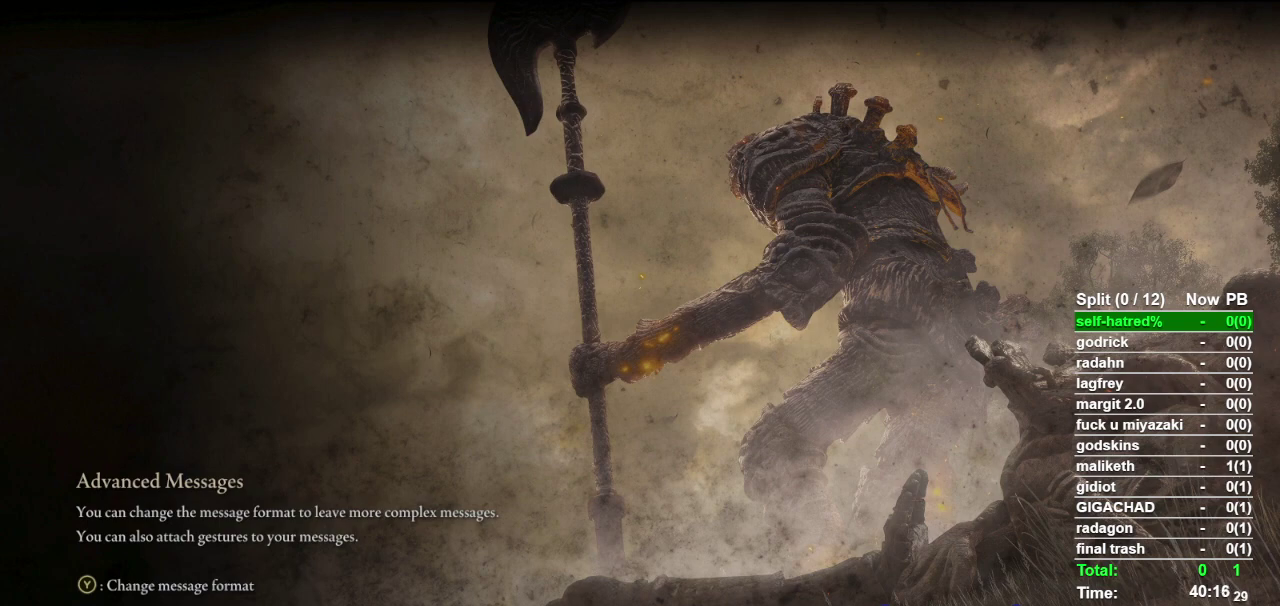
{"buttons": ["CIRCLE"], "left_stick": "up", "right_stick": "center", "events": []}
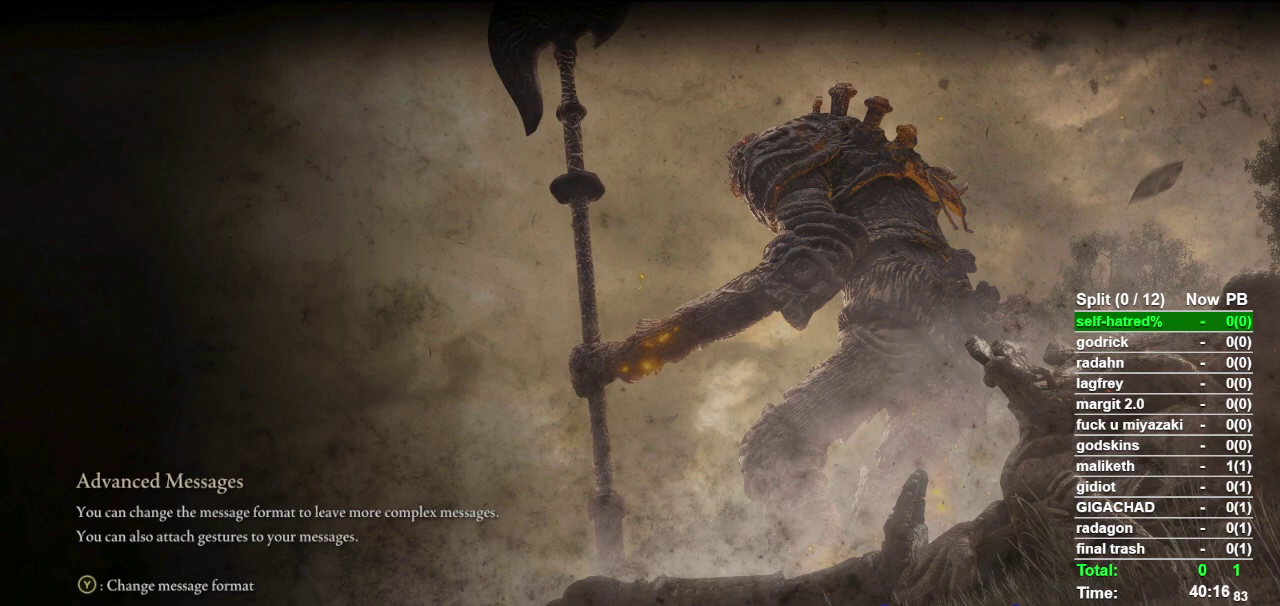
{"buttons": ["CROSS", "CIRCLE"], "left_stick": "up", "right_stick": "center", "events": [[400, "CROSS", "down"]]}
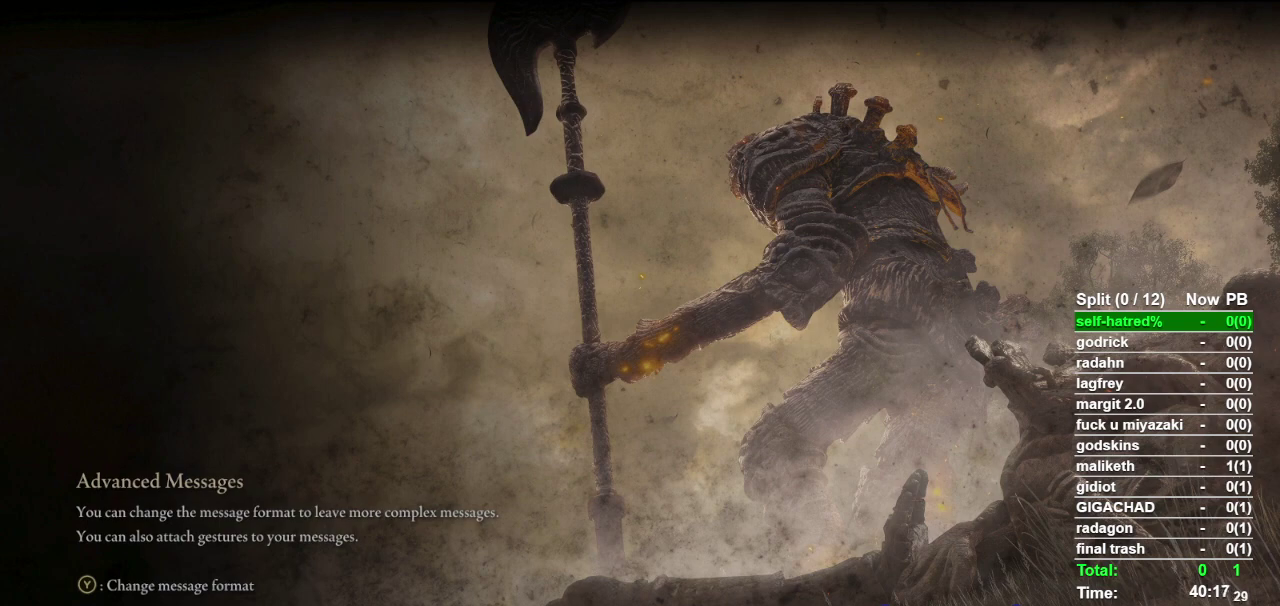
{"buttons": ["CIRCLE"], "left_stick": "up", "right_stick": "center", "events": [[33, "CROSS", "up"]]}
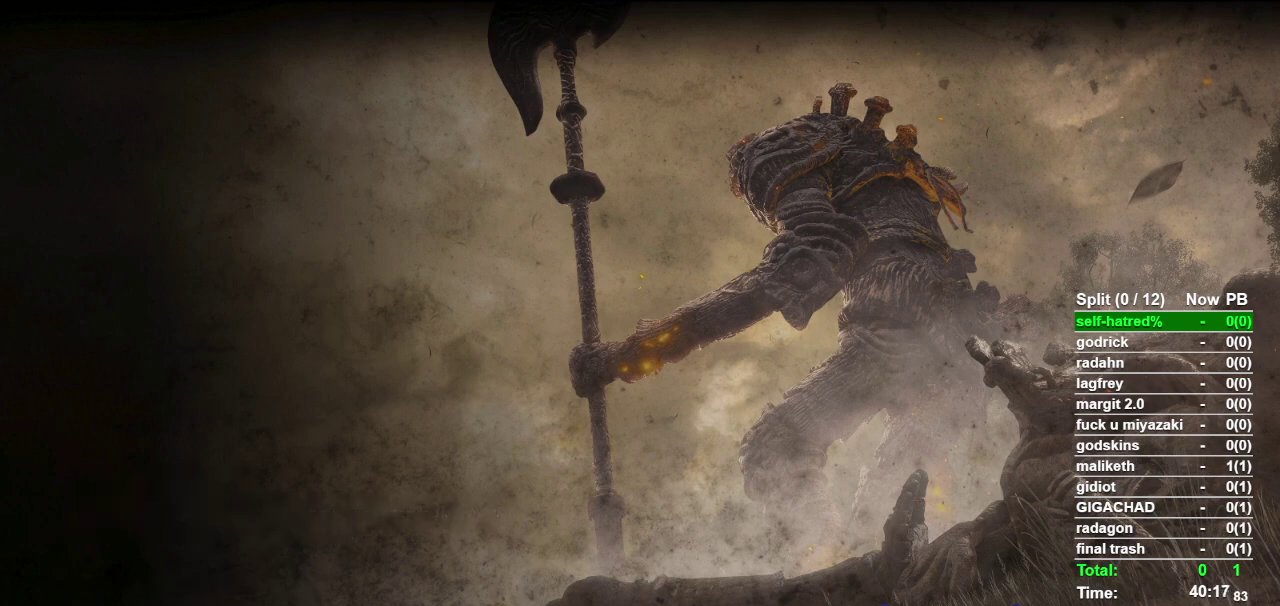
{"buttons": ["CIRCLE"], "left_stick": "up", "right_stick": "center", "events": []}
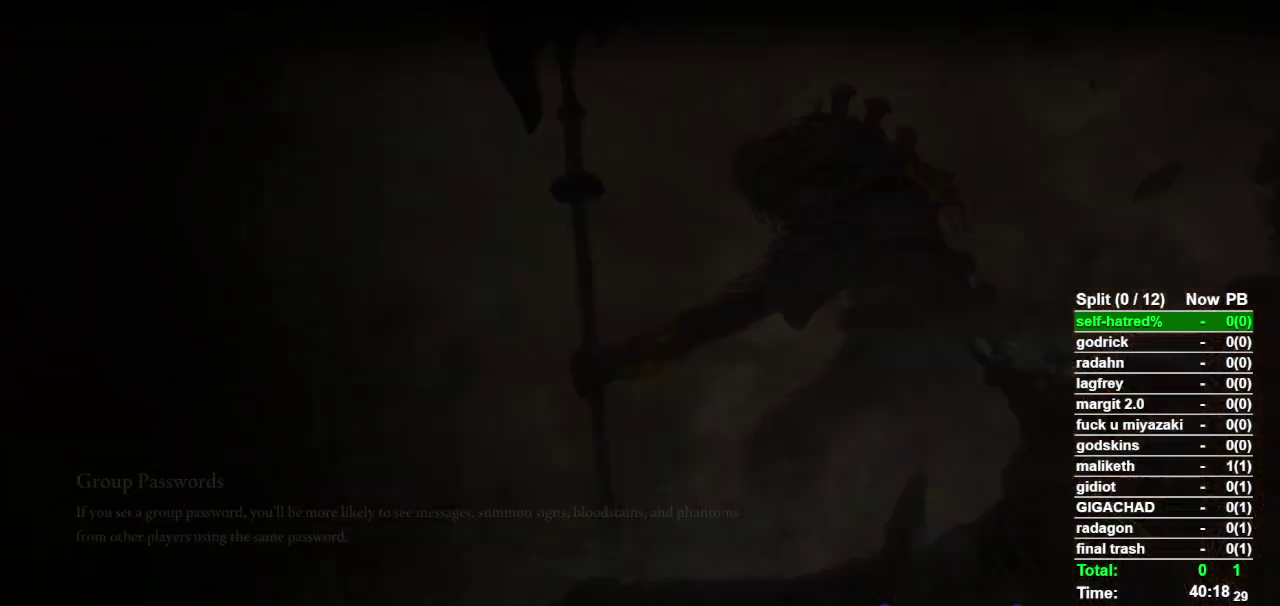
{"buttons": ["CIRCLE"], "left_stick": "up", "right_stick": "center", "events": []}
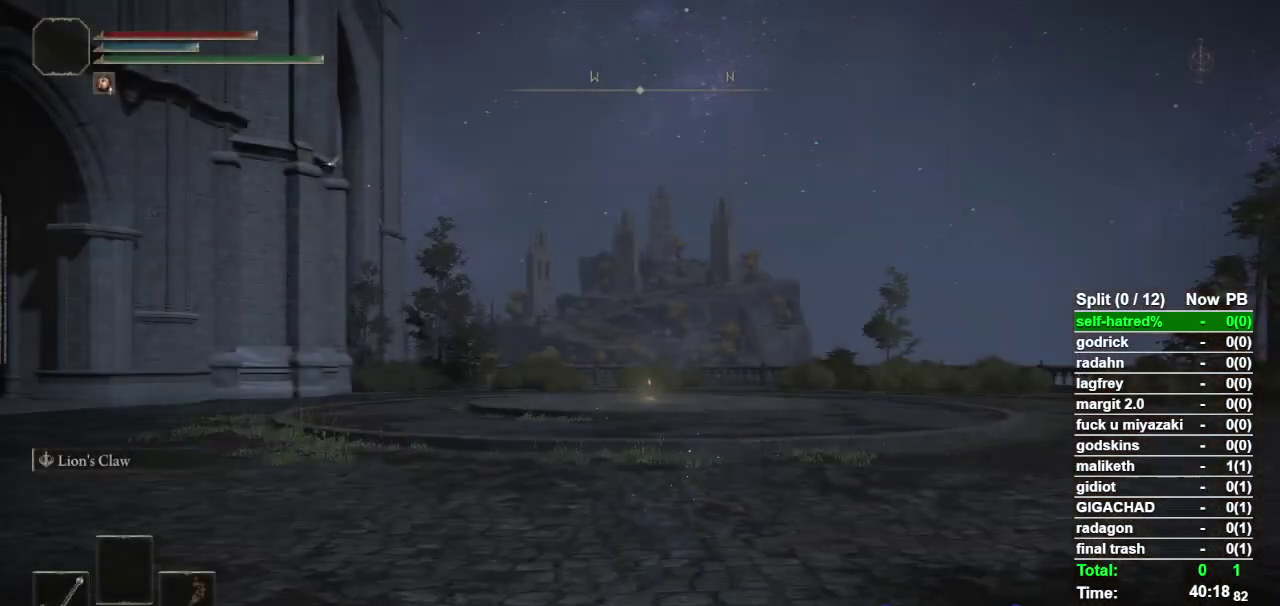
{"buttons": ["CIRCLE"], "left_stick": "up", "right_stick": "center", "events": []}
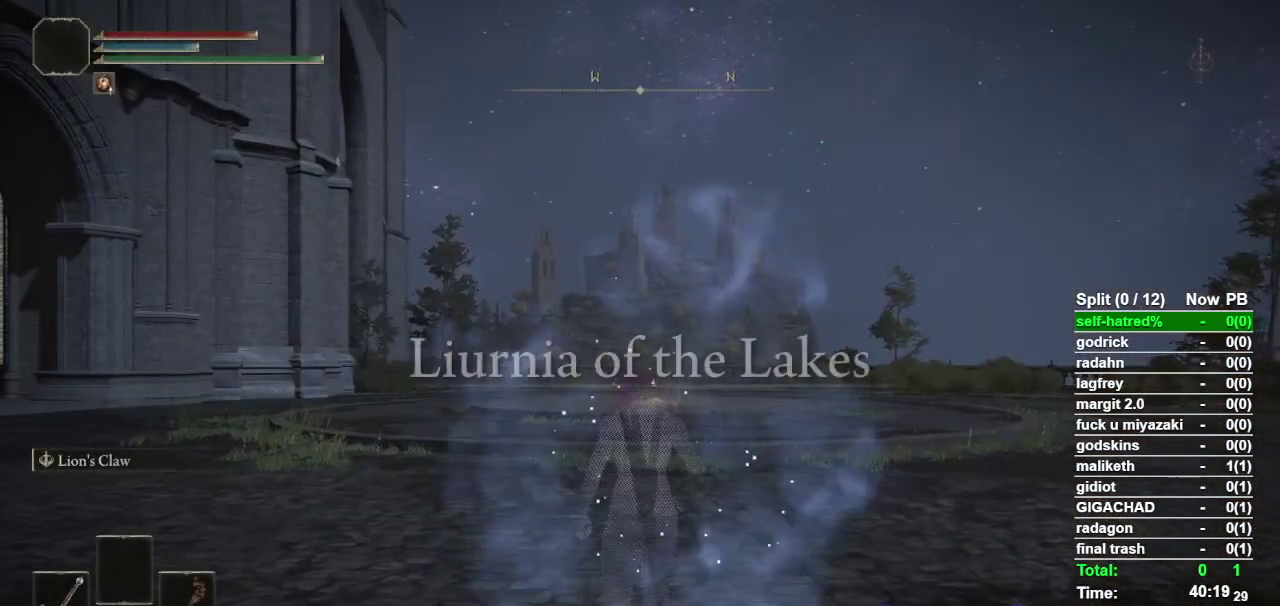
{"buttons": ["CIRCLE"], "left_stick": "up", "right_stick": "right", "events": [[267, "right_stick", "right"]]}
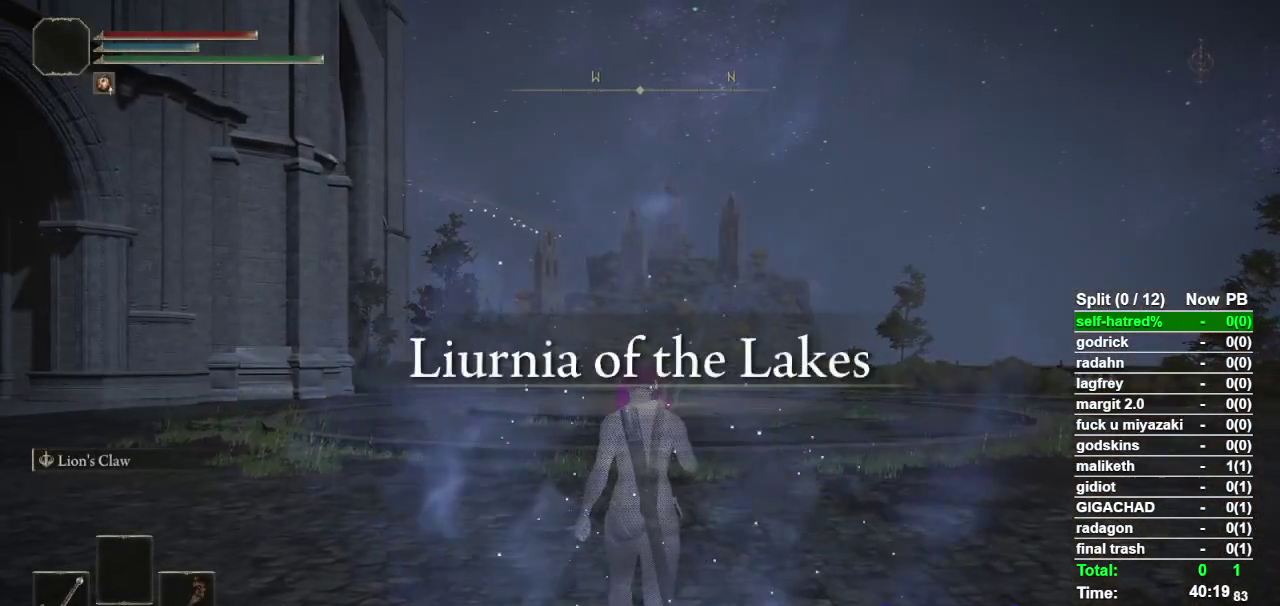
{"buttons": ["CIRCLE"], "left_stick": "up", "right_stick": "center", "events": [[233, "right_stick", "center"]]}
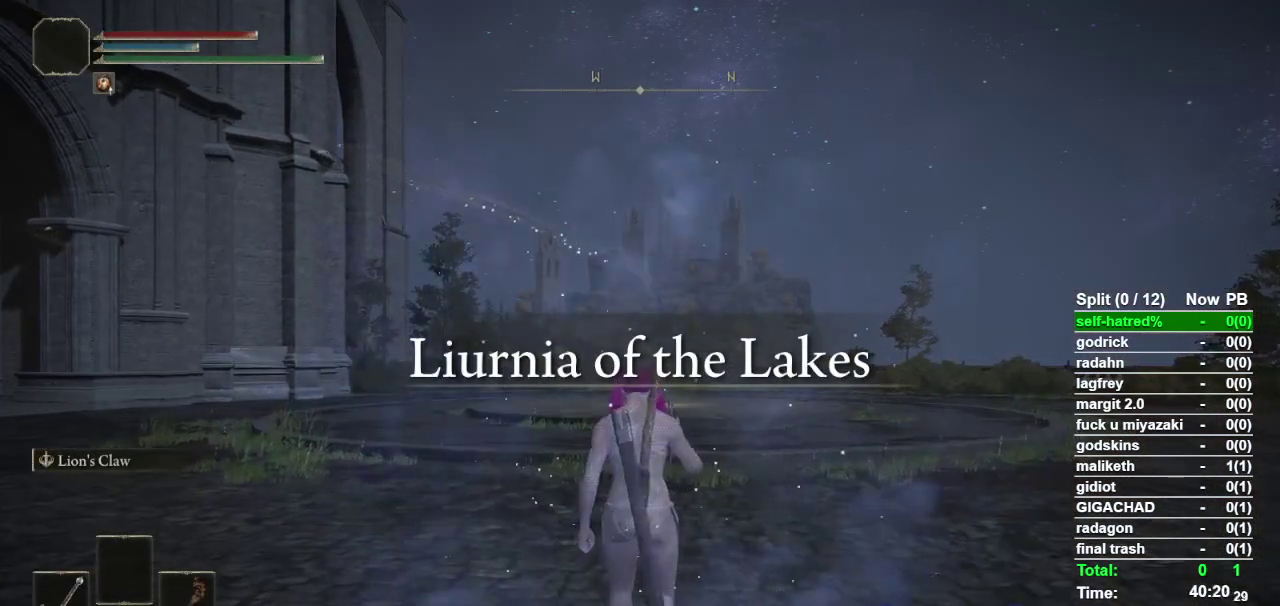
{"buttons": ["CIRCLE"], "left_stick": "up", "right_stick": "center", "events": [[33, "right_stick", "right"], [467, "right_stick", "center"]]}
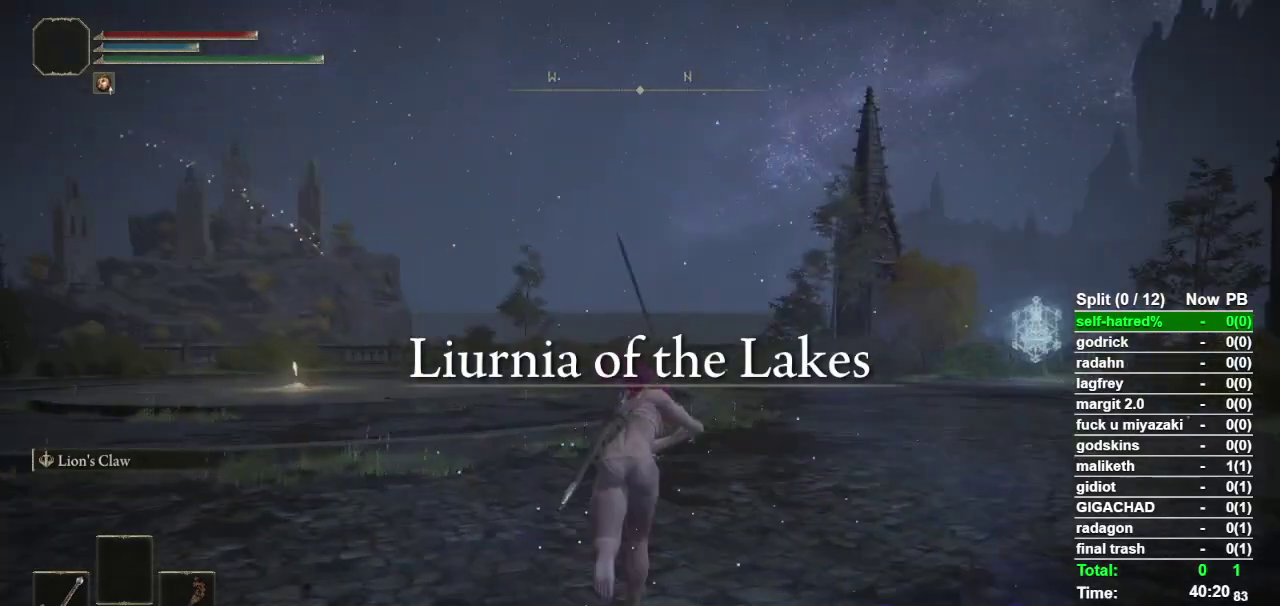
{"buttons": ["CIRCLE", "TRIANGLE", "DPAD_UP"], "left_stick": "up-right", "right_stick": "center", "events": [[133, "left_stick", "up-right"], [333, "TRIANGLE", "down"], [467, "DPAD_UP", "down"]]}
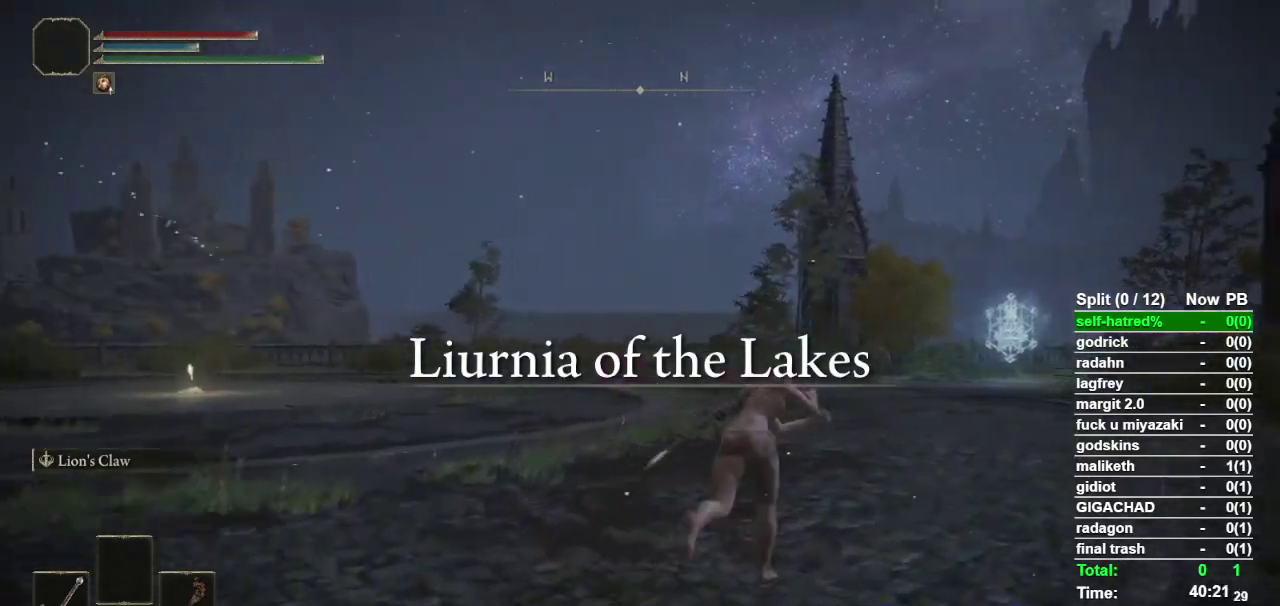
{"buttons": [], "left_stick": "up", "right_stick": "center", "events": [[67, "DPAD_UP", "up"], [100, "TRIANGLE", "up"], [367, "CIRCLE", "up"], [433, "left_stick", "up"]]}
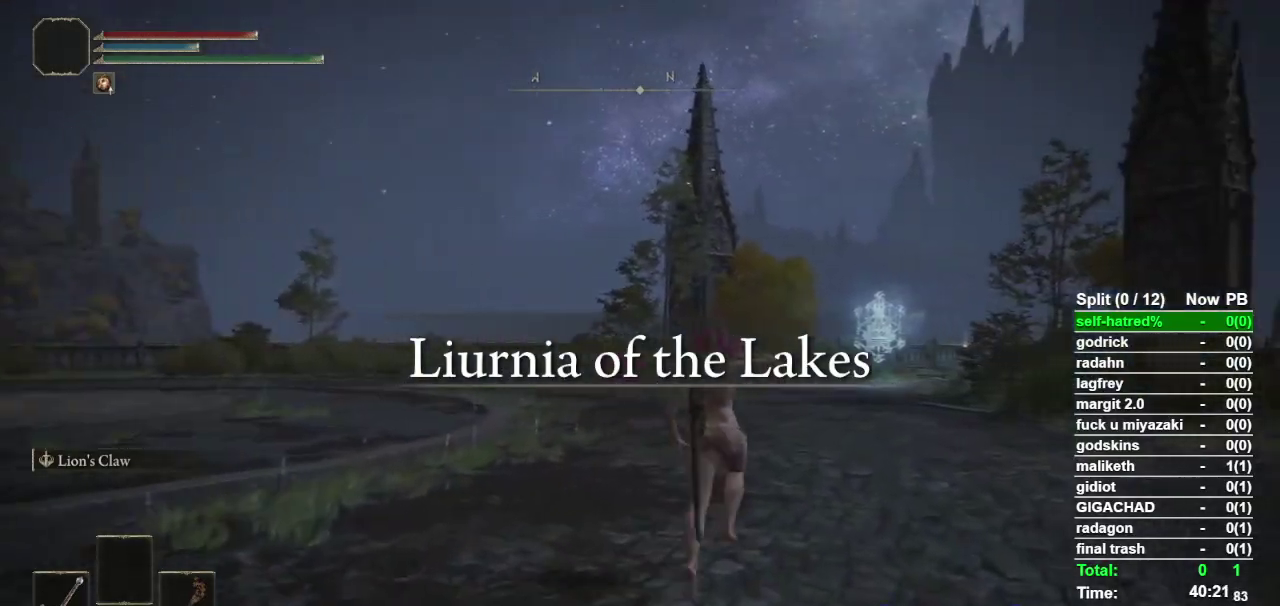
{"buttons": [], "left_stick": "up", "right_stick": "center", "events": [[133, "right_stick", "down"], [233, "right_stick", "center"]]}
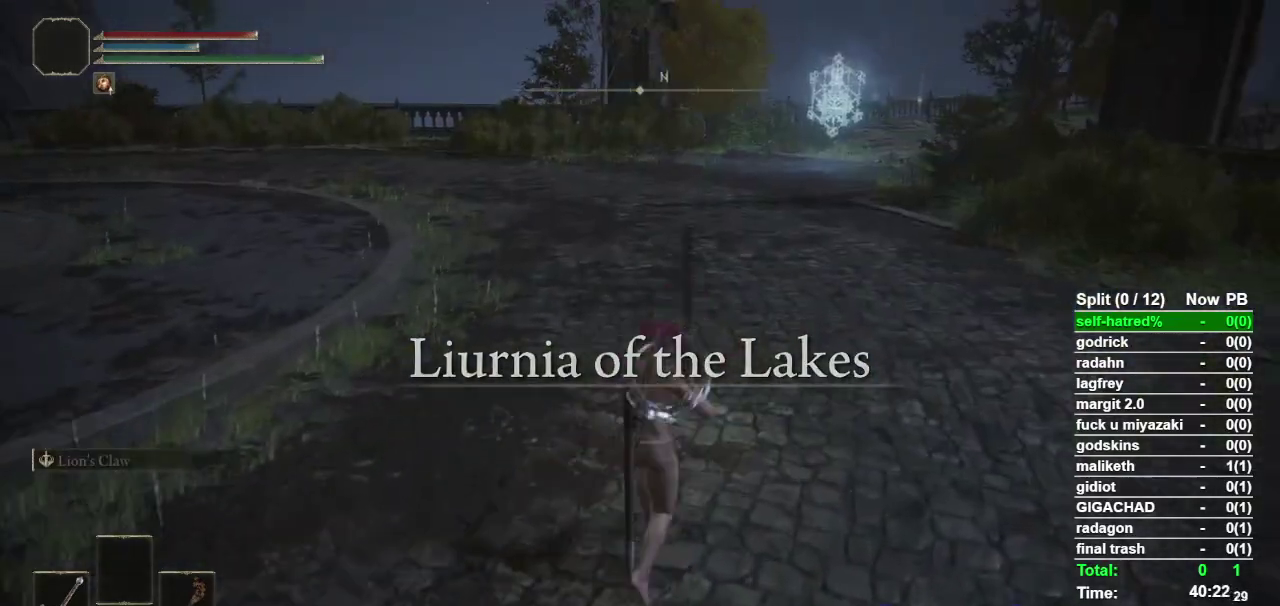
{"buttons": ["CIRCLE"], "left_stick": "up", "right_stick": "center", "events": [[467, "CIRCLE", "down"]]}
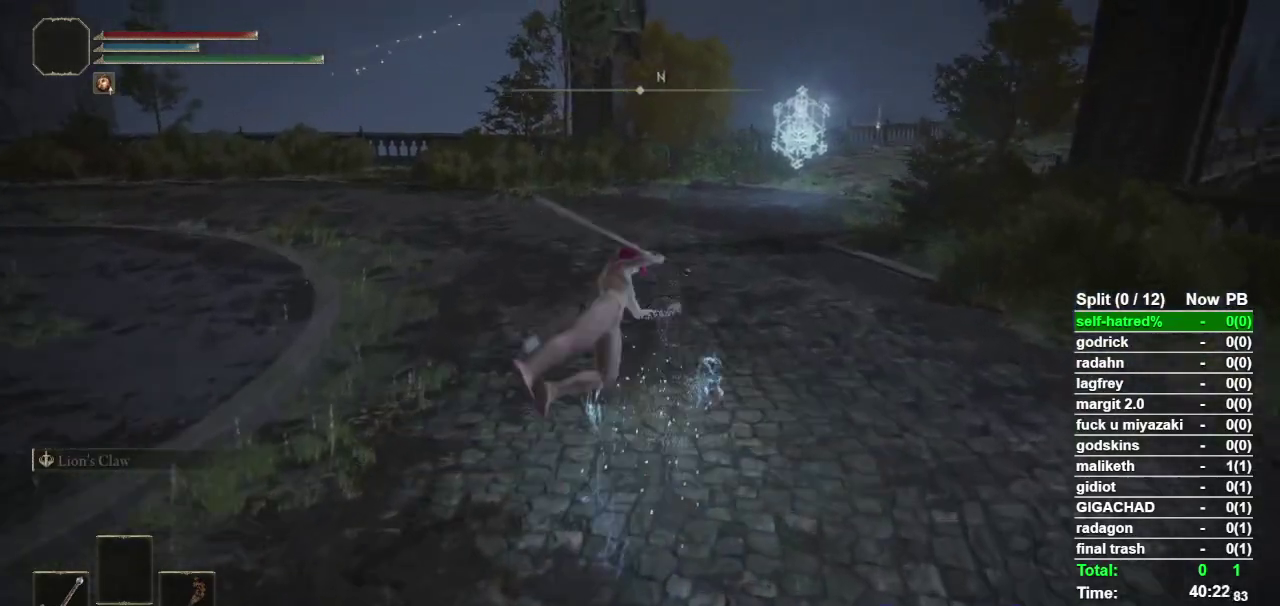
{"buttons": ["CIRCLE"], "left_stick": "up", "right_stick": "center", "events": [[67, "CIRCLE", "up"], [167, "CIRCLE", "down"], [233, "CIRCLE", "up"], [333, "CIRCLE", "down"], [400, "CIRCLE", "up"], [500, "CIRCLE", "down"]]}
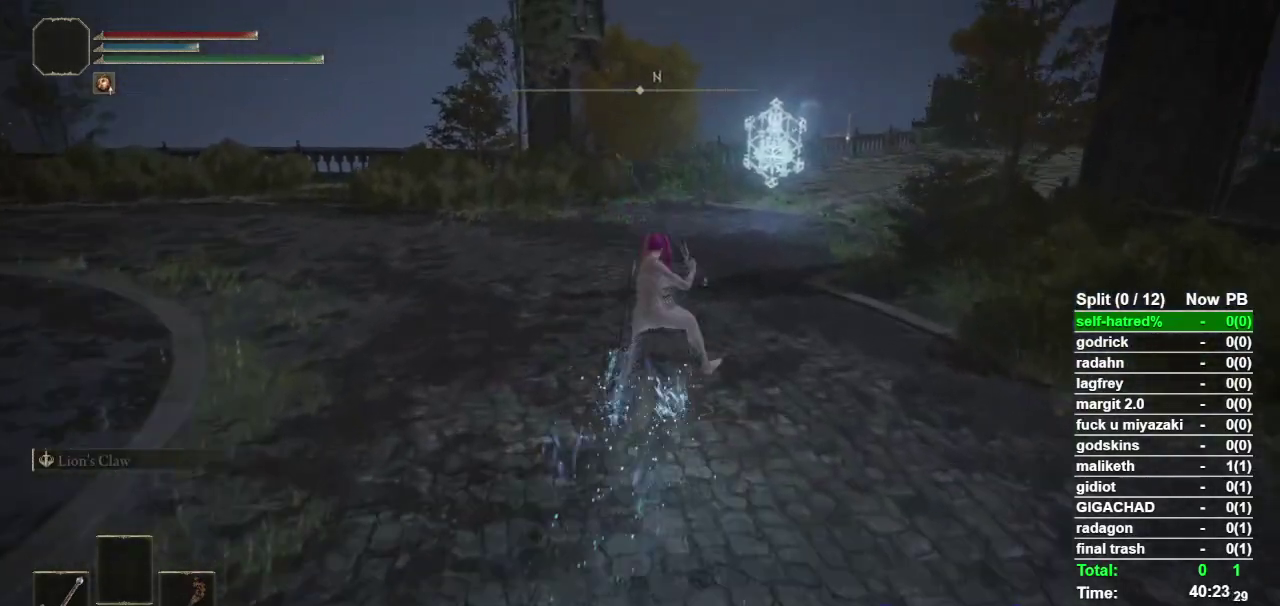
{"buttons": ["CIRCLE"], "left_stick": "up", "right_stick": "center", "events": [[233, "CIRCLE", "up"], [300, "CIRCLE", "down"], [400, "CIRCLE", "up"], [500, "CIRCLE", "down"]]}
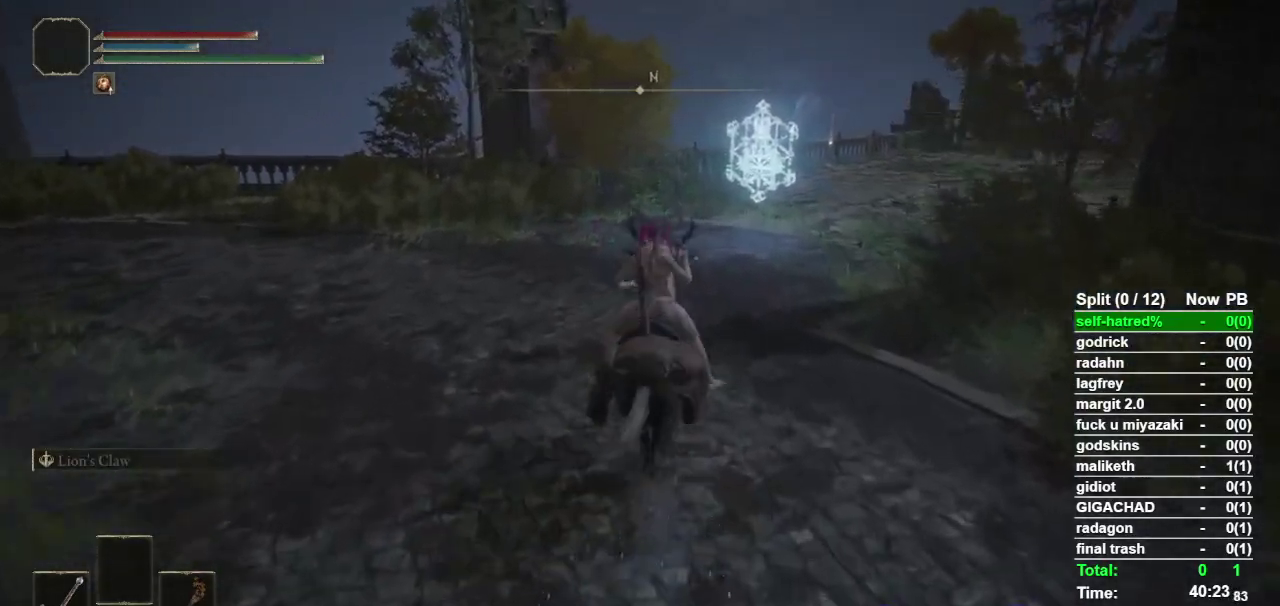
{"buttons": [], "left_stick": "up", "right_stick": "center", "events": [[67, "CIRCLE", "up"], [300, "L3", "down"], [467, "L3", "up"]]}
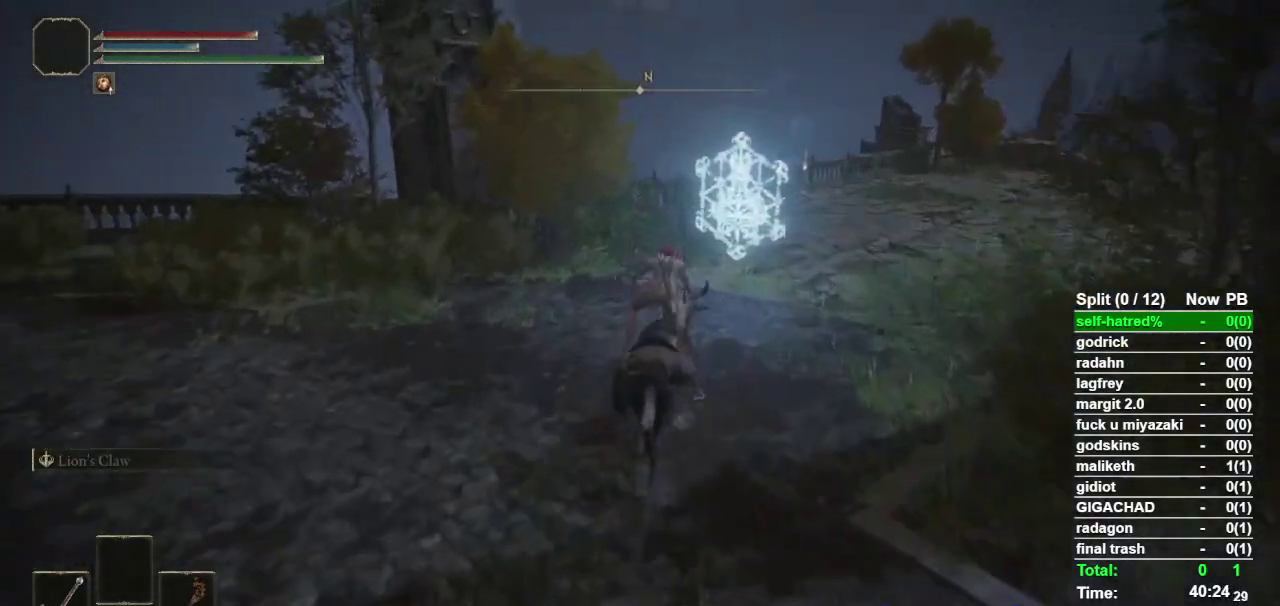
{"buttons": [], "left_stick": "right", "right_stick": "center", "events": [[300, "left_stick", "up-right"], [400, "left_stick", "right"], [433, "right_stick", "right"], [500, "right_stick", "center"]]}
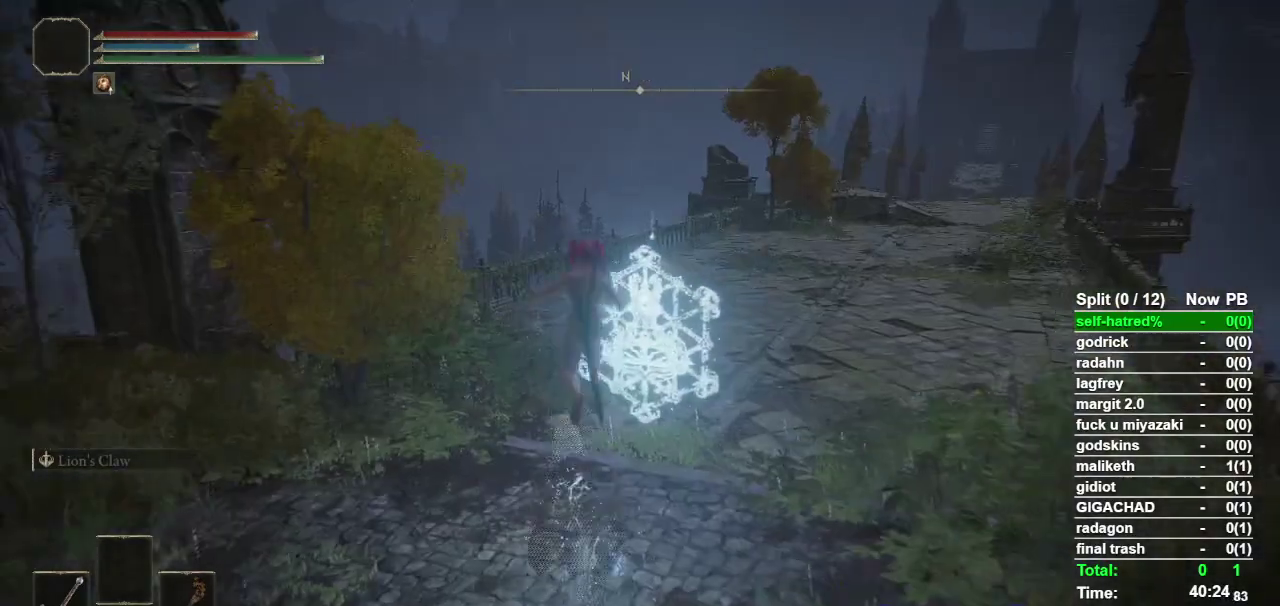
{"buttons": ["TRIANGLE"], "left_stick": "up-right", "right_stick": "center", "events": [[267, "left_stick", "up-right"], [300, "TRIANGLE", "down"], [400, "TRIANGLE", "up"], [467, "TRIANGLE", "down"]]}
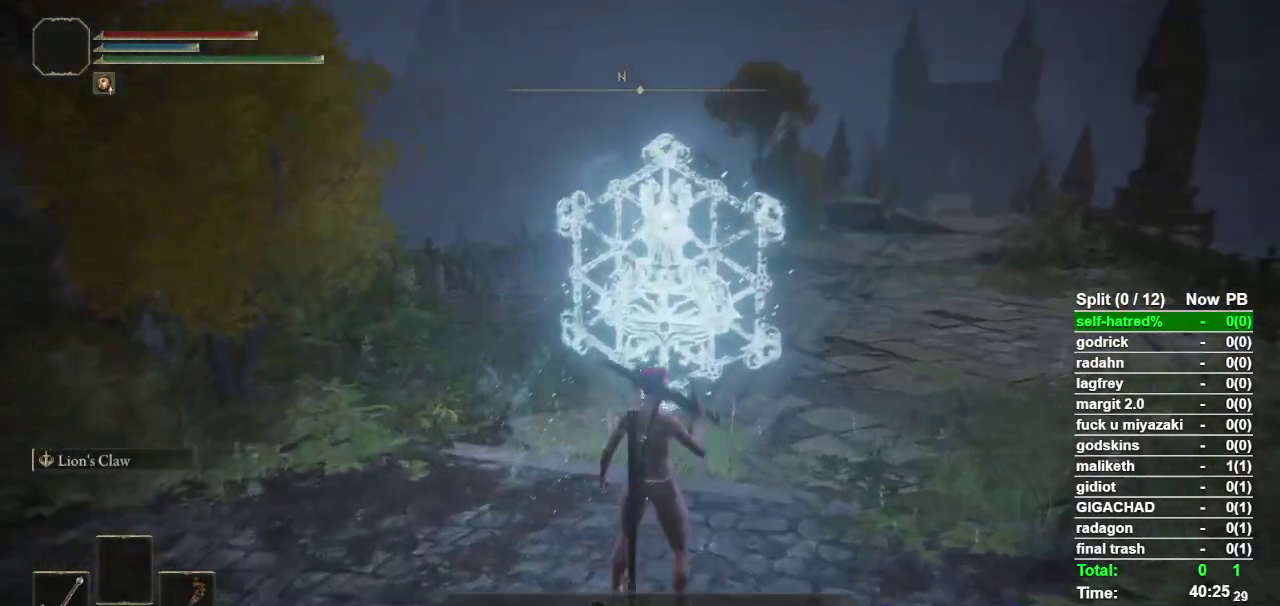
{"buttons": ["DPAD_UP"], "left_stick": "center", "right_stick": "center", "events": [[33, "TRIANGLE", "up"], [100, "TRIANGLE", "down"], [133, "left_stick", "up"], [167, "TRIANGLE", "up"], [200, "left_stick", "center"], [500, "DPAD_UP", "down"]]}
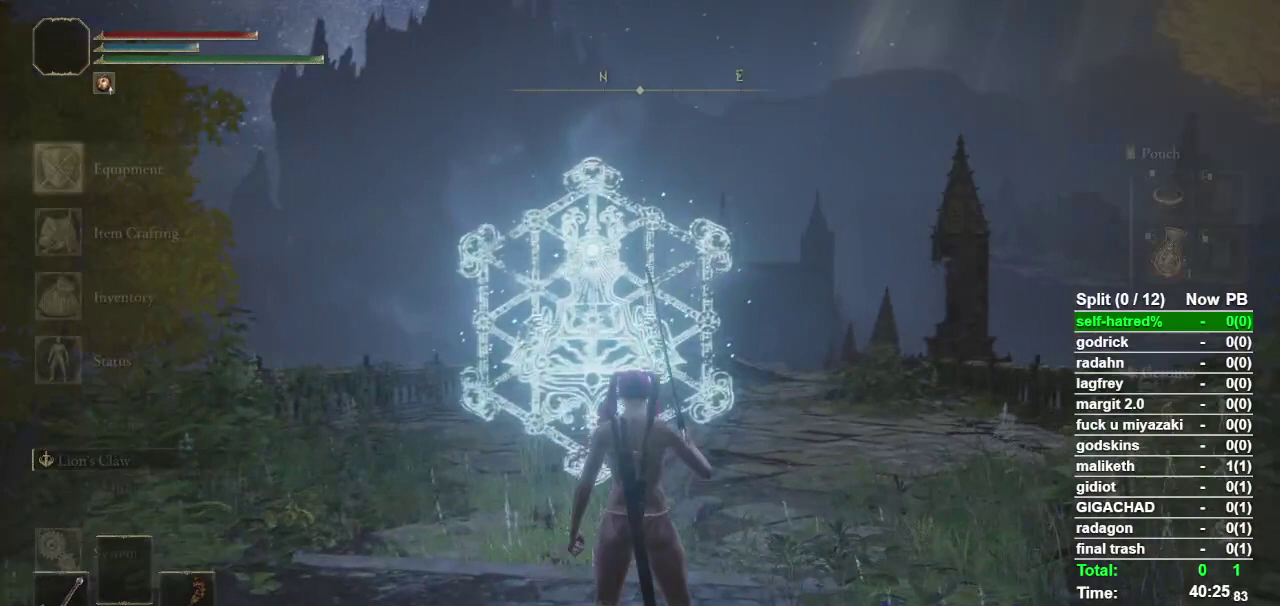
{"buttons": [], "left_stick": "center", "right_stick": "center", "events": [[100, "DPAD_UP", "up"], [133, "CROSS", "down"], [233, "L1", "down"], [267, "CROSS", "up"], [333, "L1", "up"]]}